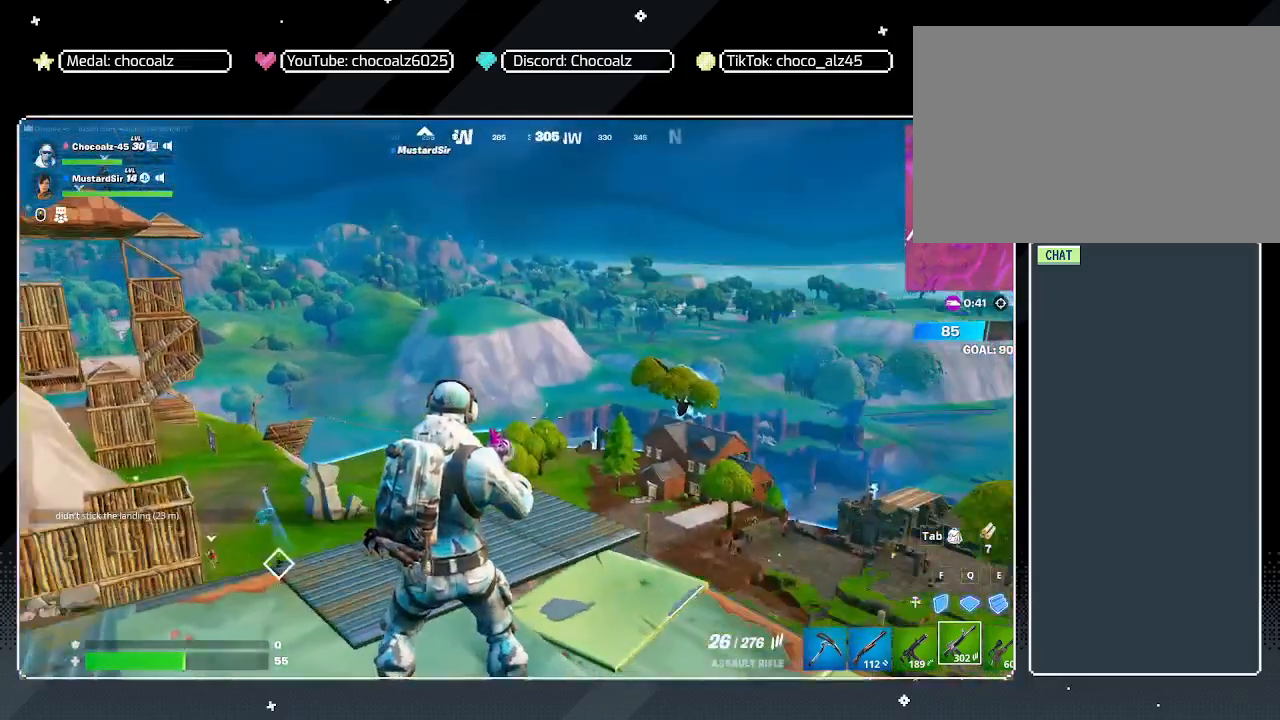
Gameplay with keyboard and mouse; each line is a JSON object with the keys and mouse buttons held at the frame after it. "events" lists presses ("down") and releases ("up") of "1", "2", "3", "4", "5", "a", "alt", "c", "caps_lock", "ctrl", "d", "e", "f", "g", "q", "r", "s", "shift", "space", "t", "tab", "v", "w", "x", "z", "mouse_left", "mouse_wheel" and "mouse_right" between this image and that frame as [ms after this image, input, new state], when the widget could be followed in between. "mouse_left", "mouse_wheel", "mouse_right" = the "left", "wheel", "right" buttons of the "mouse" list. No other keys are recorded. "wheel" means that the mouse wheel is clicked or scrolled. "mouse_move" is the direction in which the mouse moves at that frame (one of eight, or "still"), when it could be read.
{"keys": [], "mouse": [], "mouse_move": "still", "events": [[100, "w", "down"], [467, "w", "up"]]}
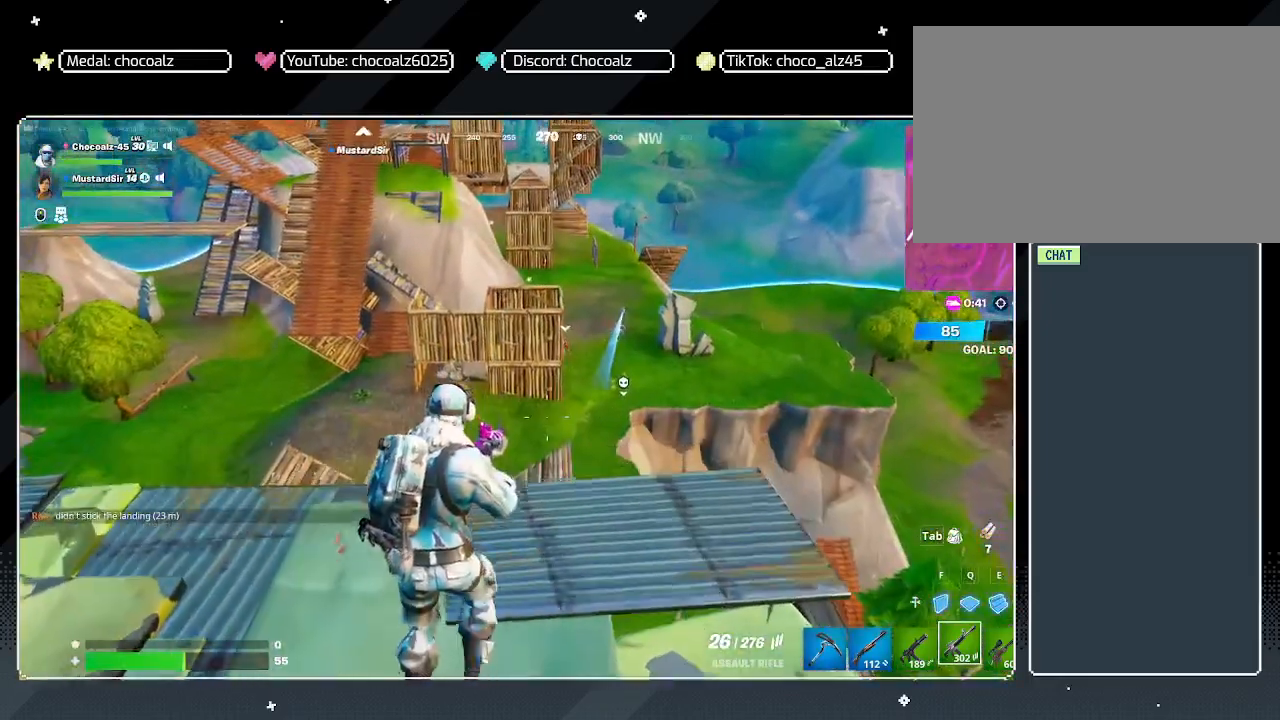
{"keys": ["w"], "mouse": ["right"], "mouse_move": "still", "events": [[133, "ctrl", "down"], [200, "ctrl", "up"], [350, "mouse_right", "down"], [350, "w", "down"]]}
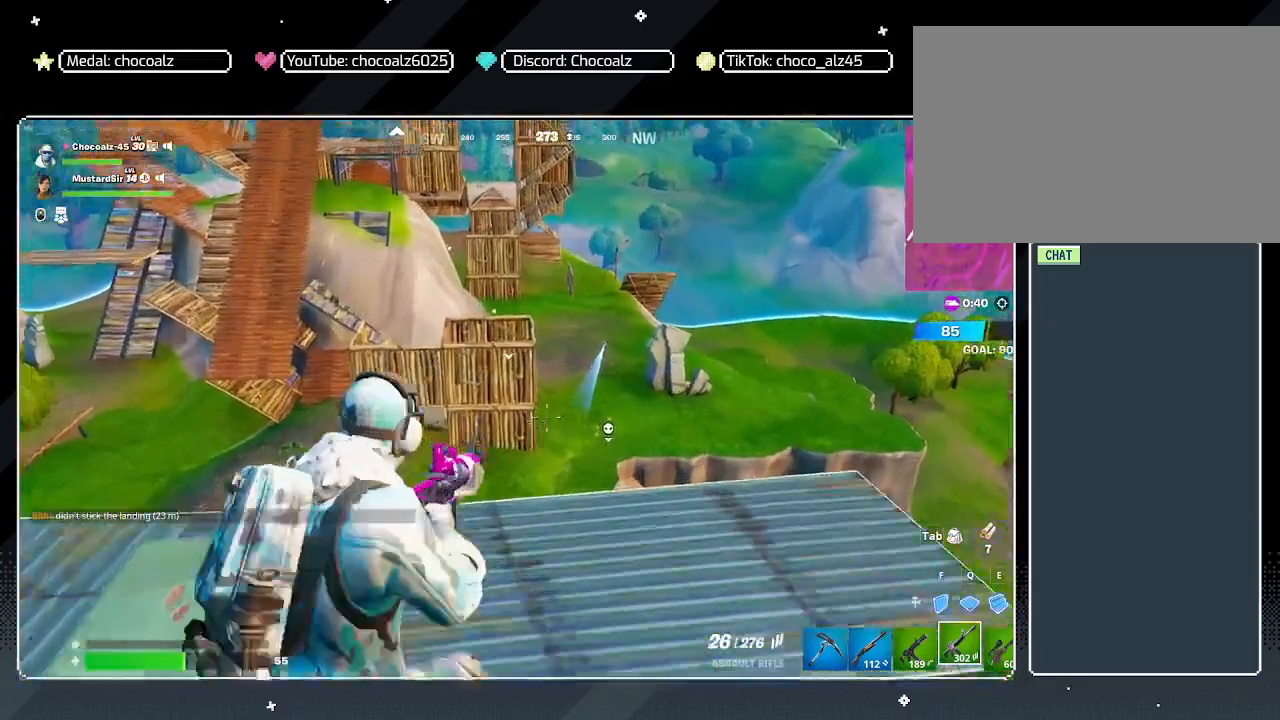
{"keys": [], "mouse": ["right"], "mouse_move": "still", "events": [[33, "d", "down"], [217, "d", "up"], [217, "w", "up"]]}
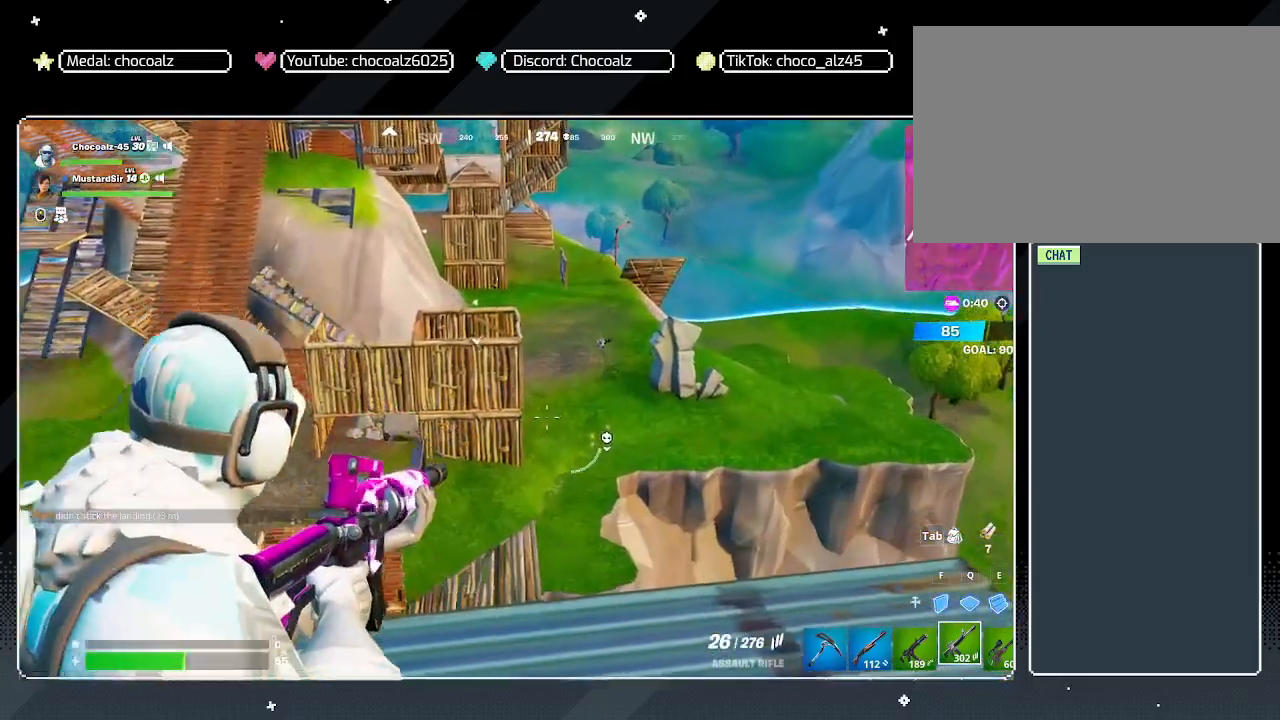
{"keys": ["a", "s"], "mouse": [], "mouse_move": "left", "events": [[333, "mouse_right", "up"], [333, "s", "down"], [383, "a", "down"]]}
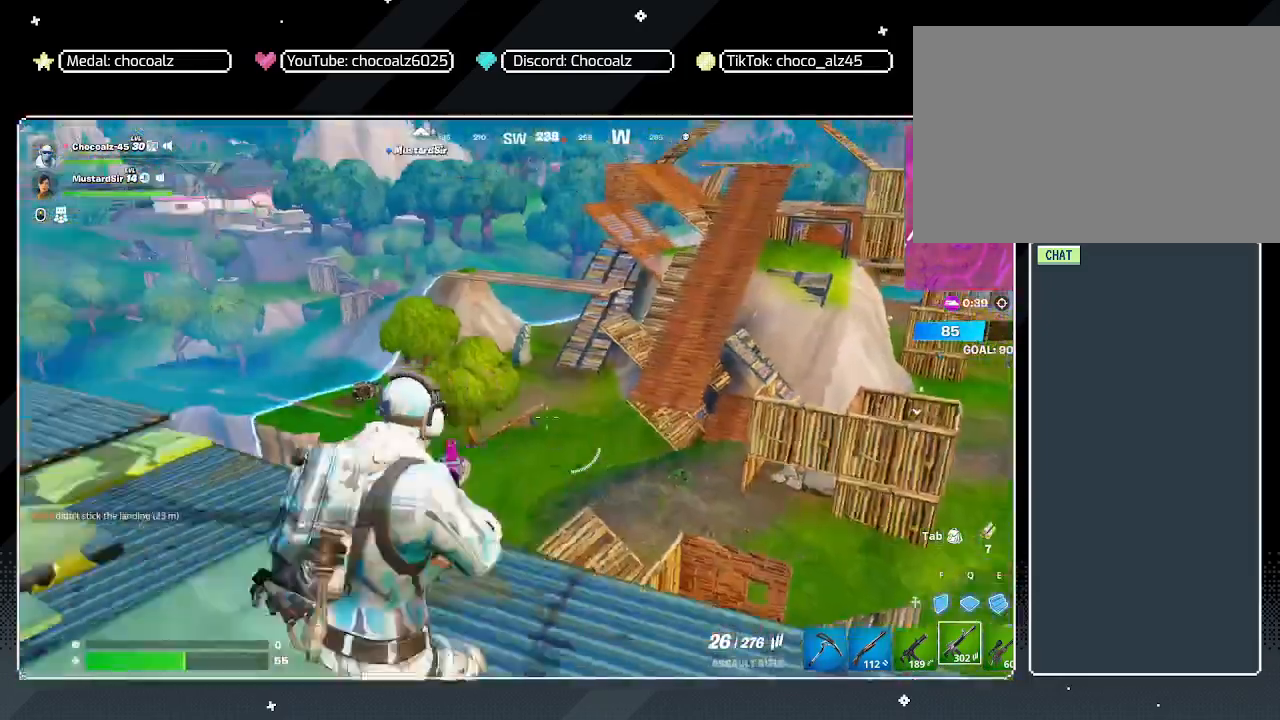
{"keys": ["a", "w"], "mouse": [], "mouse_move": "up-right", "events": [[117, "r", "down"], [117, "s", "up"], [250, "r", "up"], [450, "w", "down"]]}
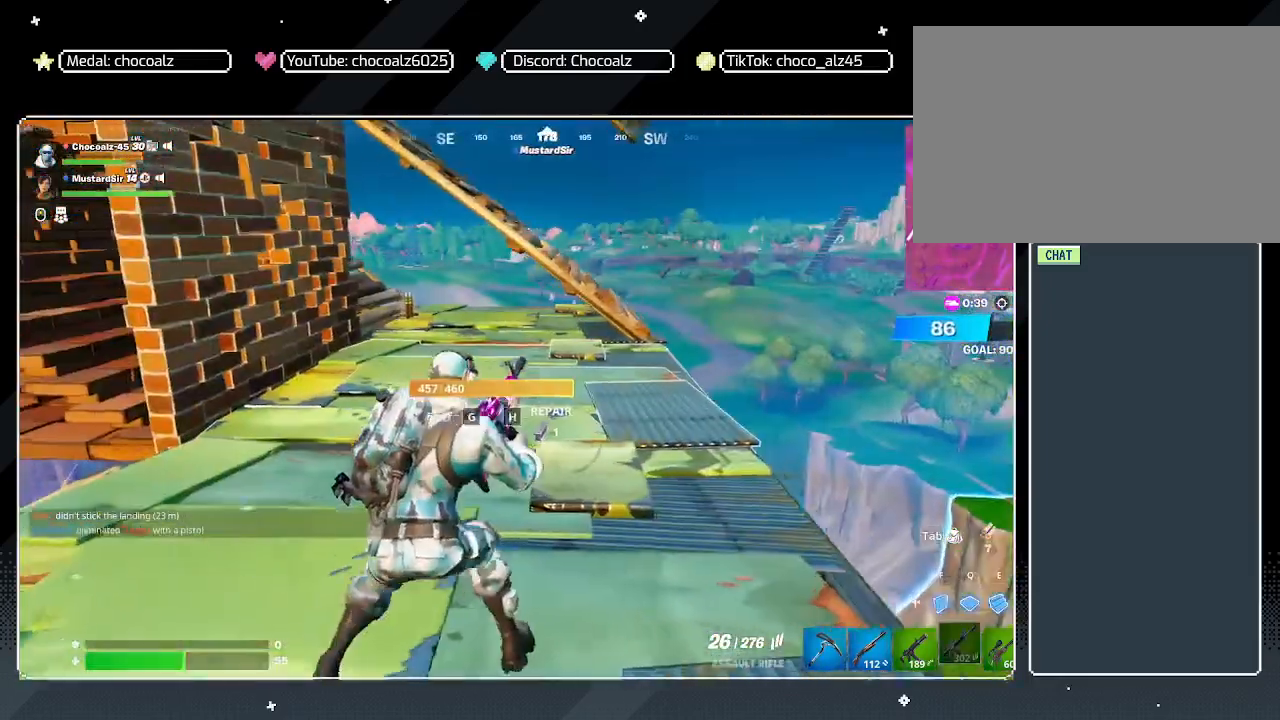
{"keys": ["a", "s"], "mouse": [], "mouse_move": "up-right", "events": [[83, "a", "up"], [217, "a", "down"], [267, "w", "up"], [500, "s", "down"]]}
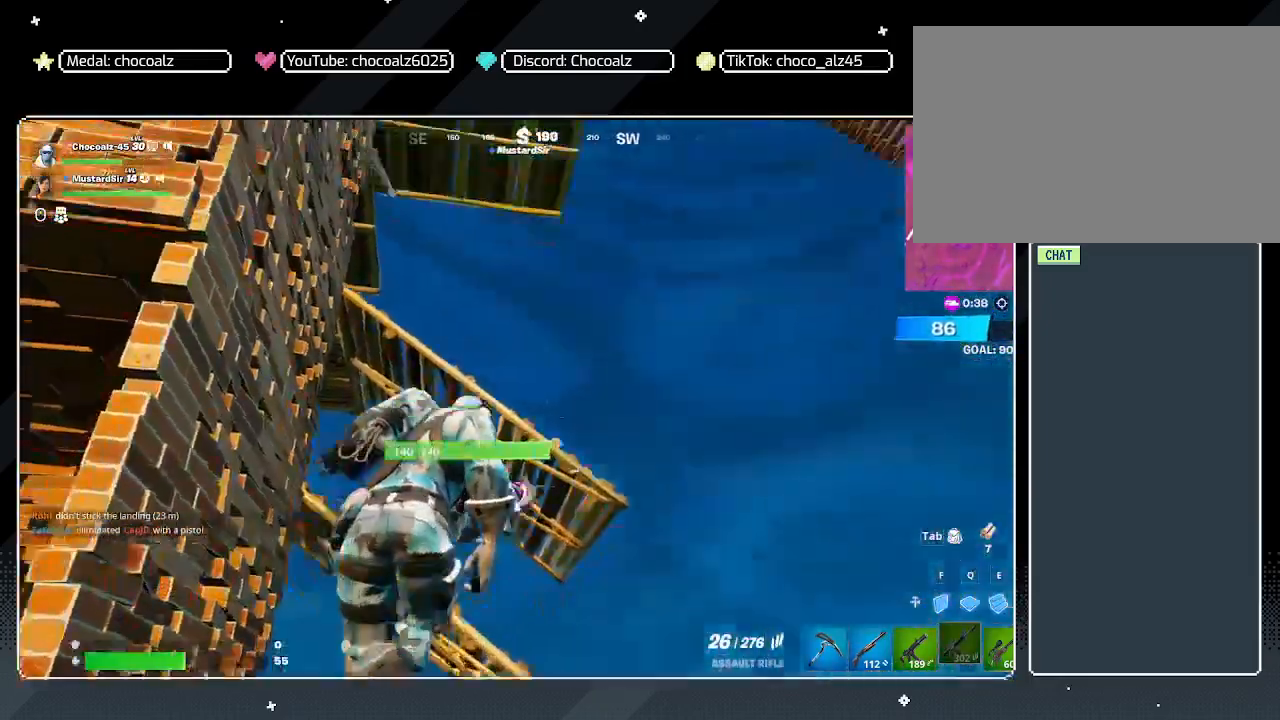
{"keys": ["d"], "mouse": [], "mouse_move": "still", "events": [[100, "a", "up"], [333, "s", "up"], [467, "d", "down"]]}
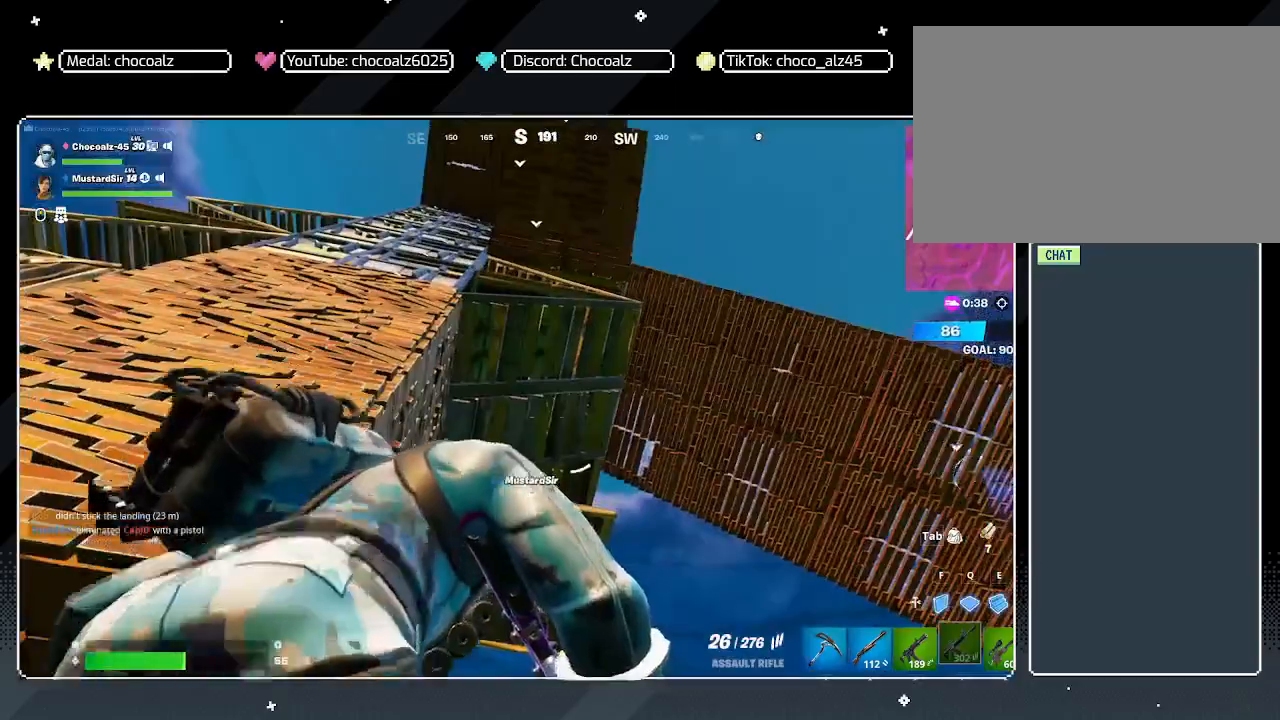
{"keys": [], "mouse": [], "mouse_move": "still", "events": [[250, "d", "up"]]}
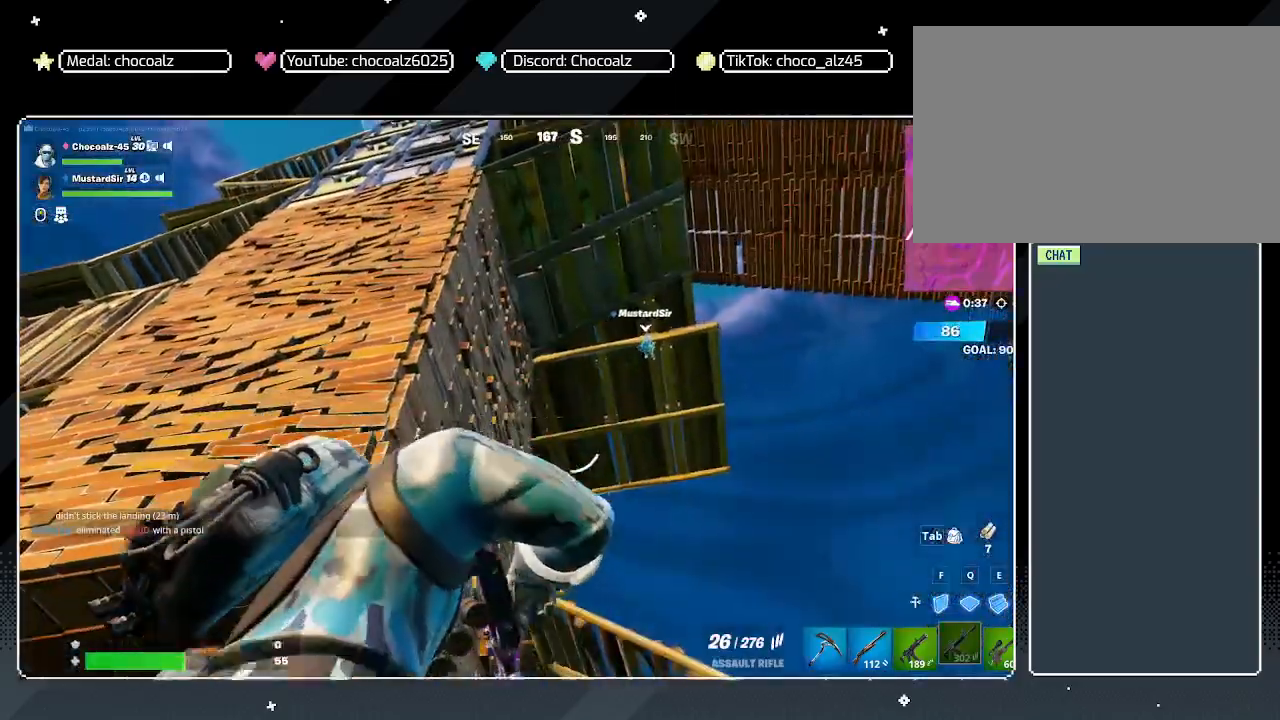
{"keys": ["w"], "mouse": [], "mouse_move": "still", "events": [[33, "a", "down"], [417, "a", "up"], [500, "w", "down"]]}
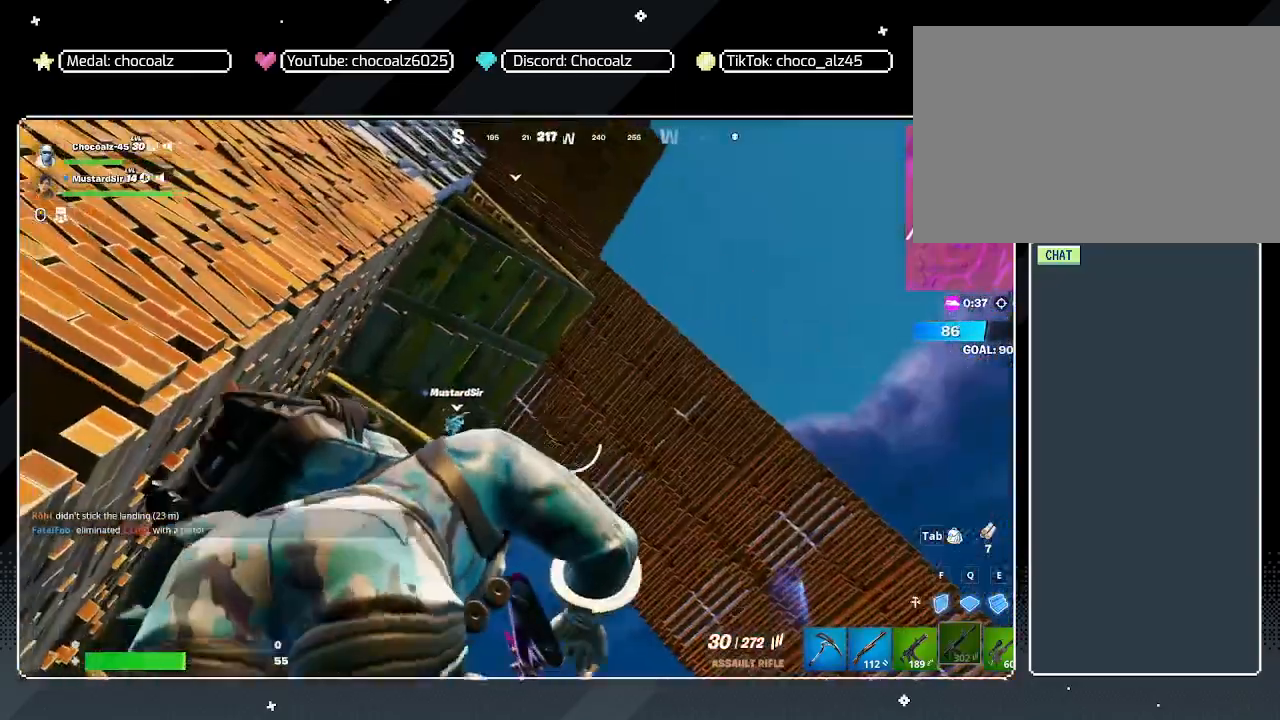
{"keys": [], "mouse": [], "mouse_move": "still", "events": [[50, "shift", "down"], [100, "a", "down"], [100, "shift", "up"], [100, "w", "up"], [150, "a", "up"]]}
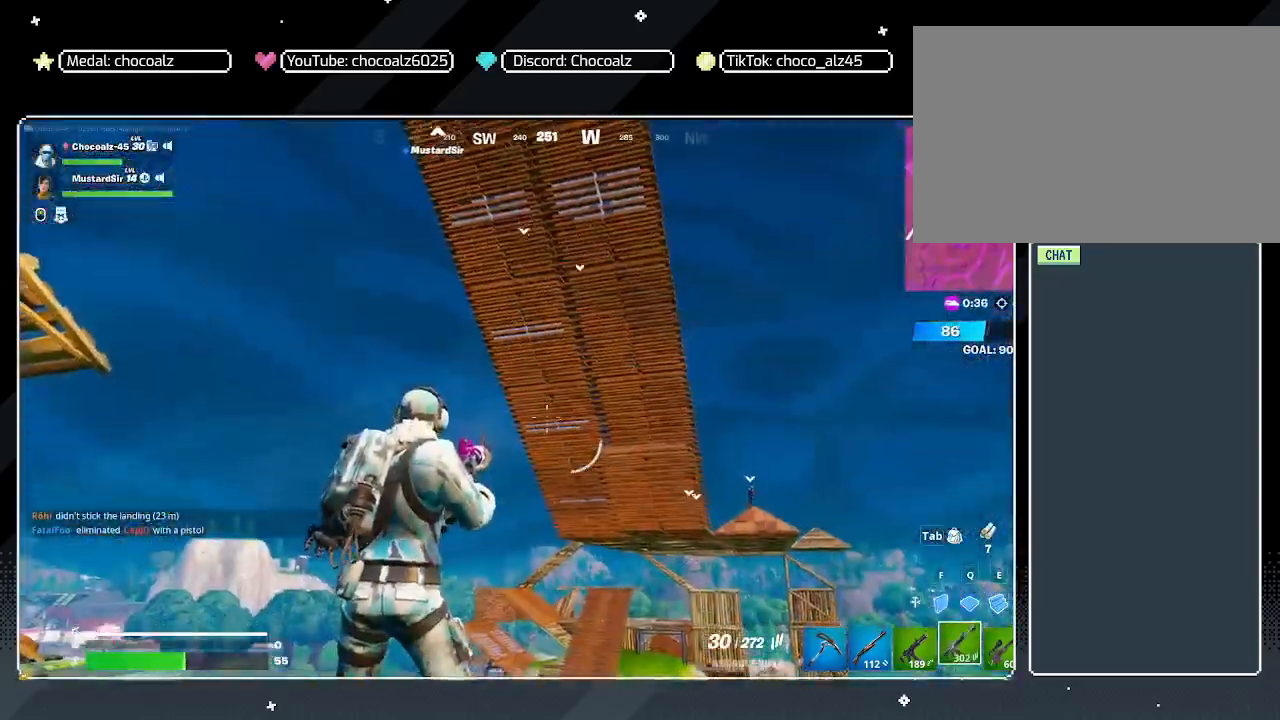
{"keys": [], "mouse": [], "mouse_move": "still", "events": [[250, "a", "down"], [483, "a", "up"]]}
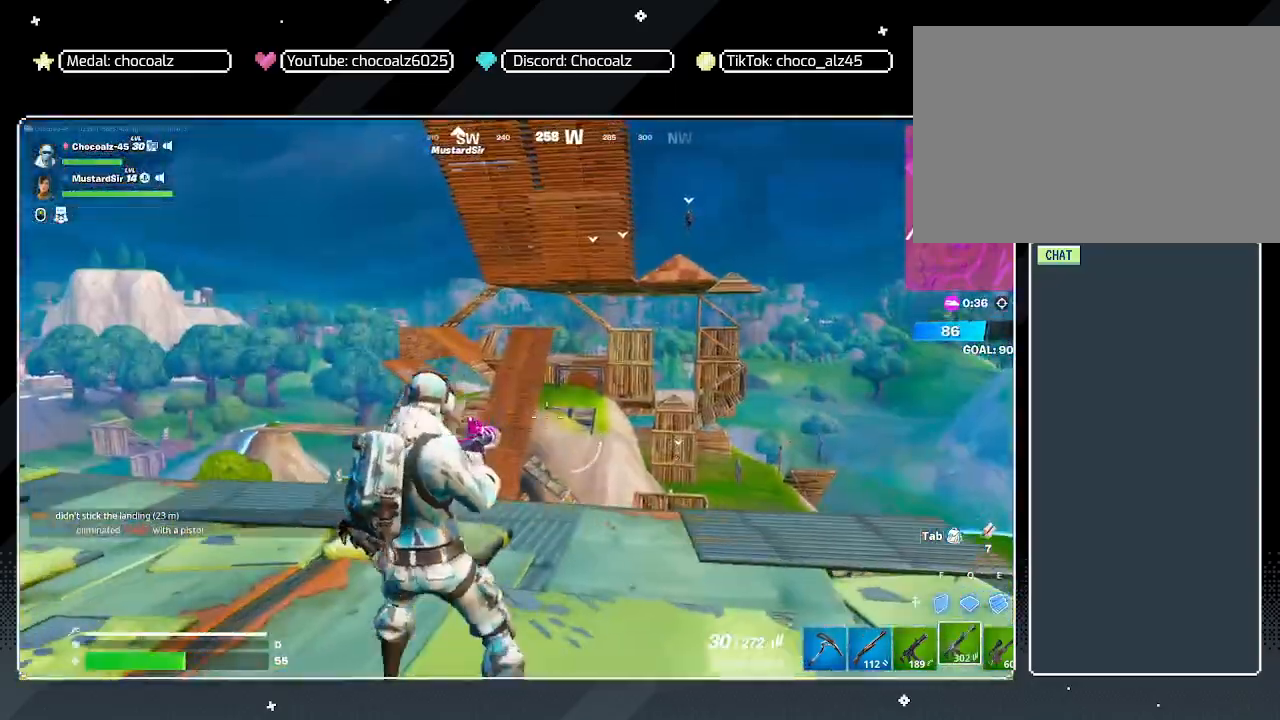
{"keys": ["a"], "mouse": [], "mouse_move": "still", "events": [[133, "d", "down"], [217, "space", "down"], [317, "d", "up"], [417, "f", "down"], [450, "space", "up"], [450, "w", "down"], [500, "a", "down"], [500, "f", "up"], [500, "w", "up"]]}
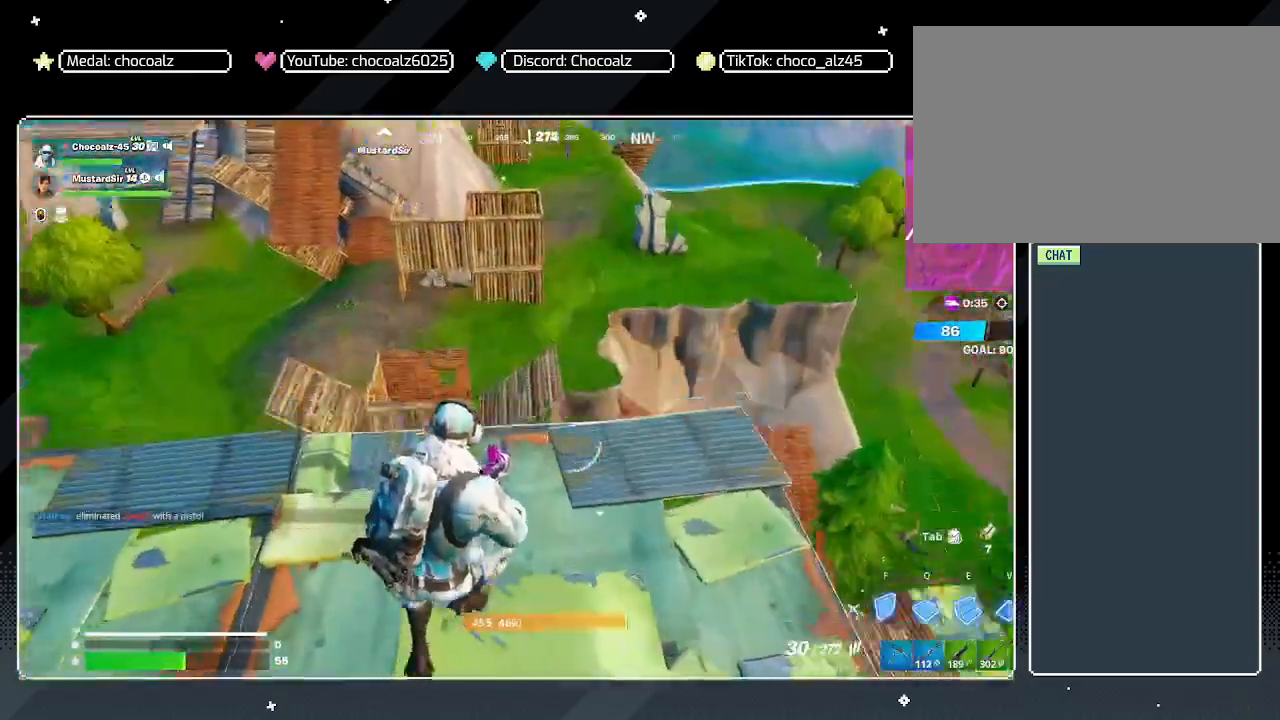
{"keys": ["a"], "mouse": [], "mouse_move": "up-right", "events": [[100, "mouse_left", "down"], [200, "w", "down"], [233, "e", "down"], [333, "w", "up"], [383, "e", "up"], [433, "mouse_left", "up"]]}
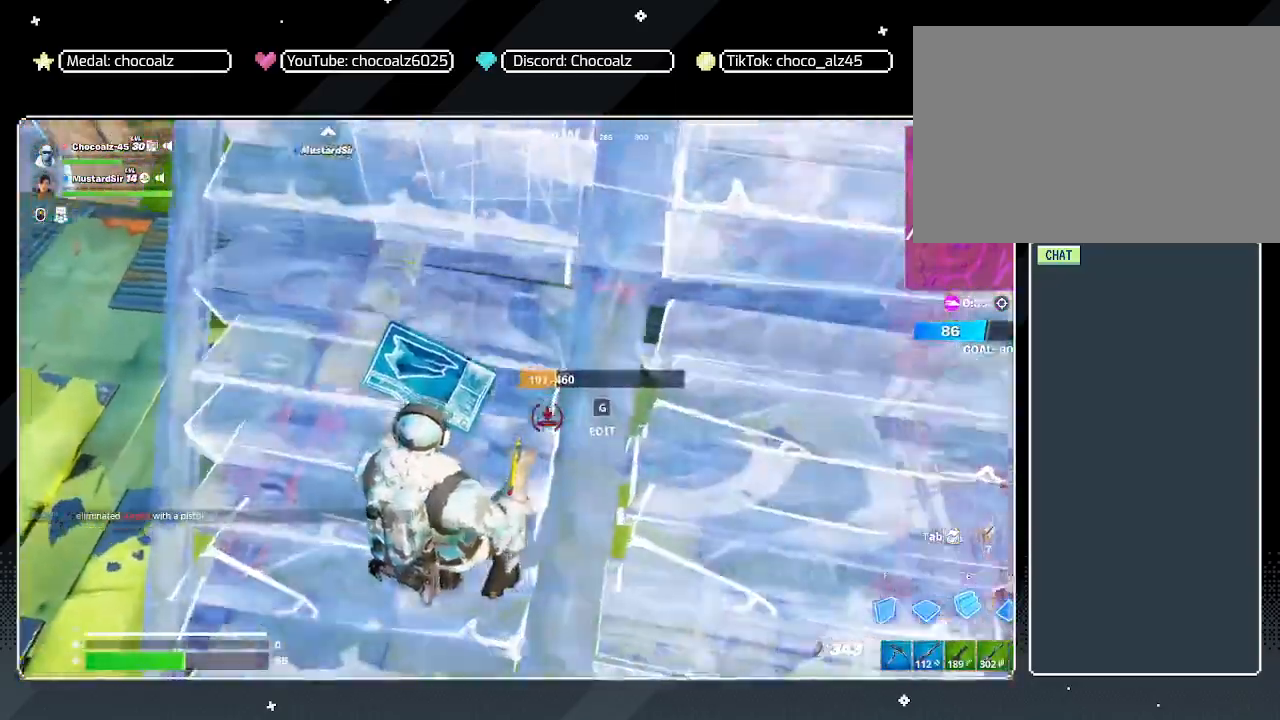
{"keys": ["w"], "mouse": [], "mouse_move": "up-left", "events": [[300, "a", "up"], [300, "w", "down"]]}
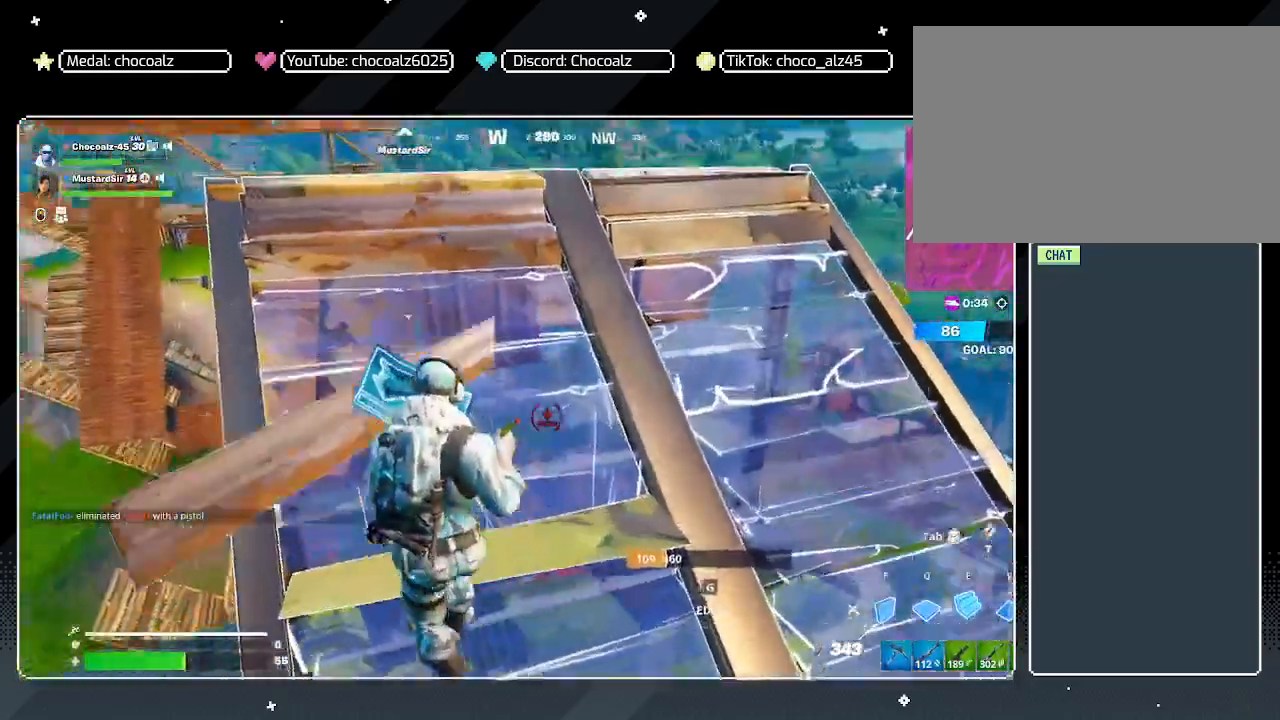
{"keys": ["w"], "mouse": ["left"], "mouse_move": "down-right", "events": [[133, "a", "down"], [233, "space", "down"], [267, "f", "down"], [267, "mouse_left", "down"], [317, "a", "up"], [317, "w", "up"], [417, "space", "up"], [417, "w", "down"], [467, "f", "up"]]}
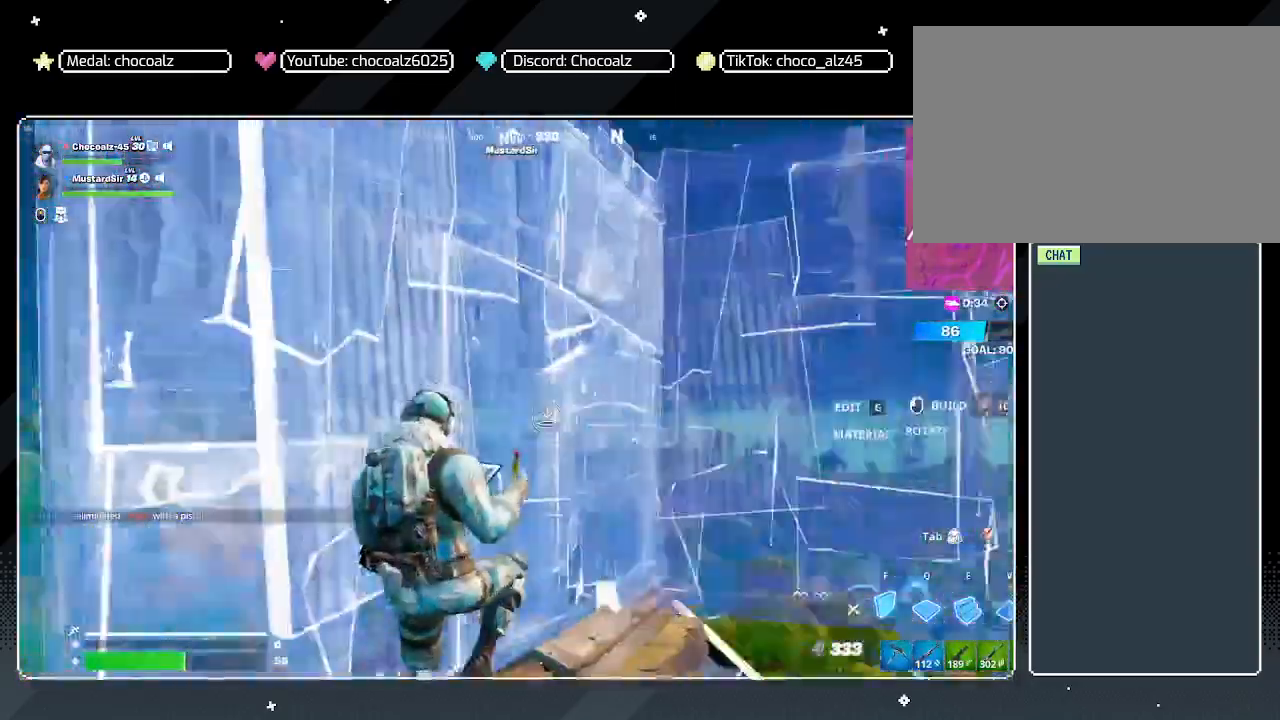
{"keys": ["w"], "mouse": ["left"], "mouse_move": "up-left", "events": [[100, "q", "down"], [150, "e", "down"], [233, "q", "up"], [333, "e", "up"]]}
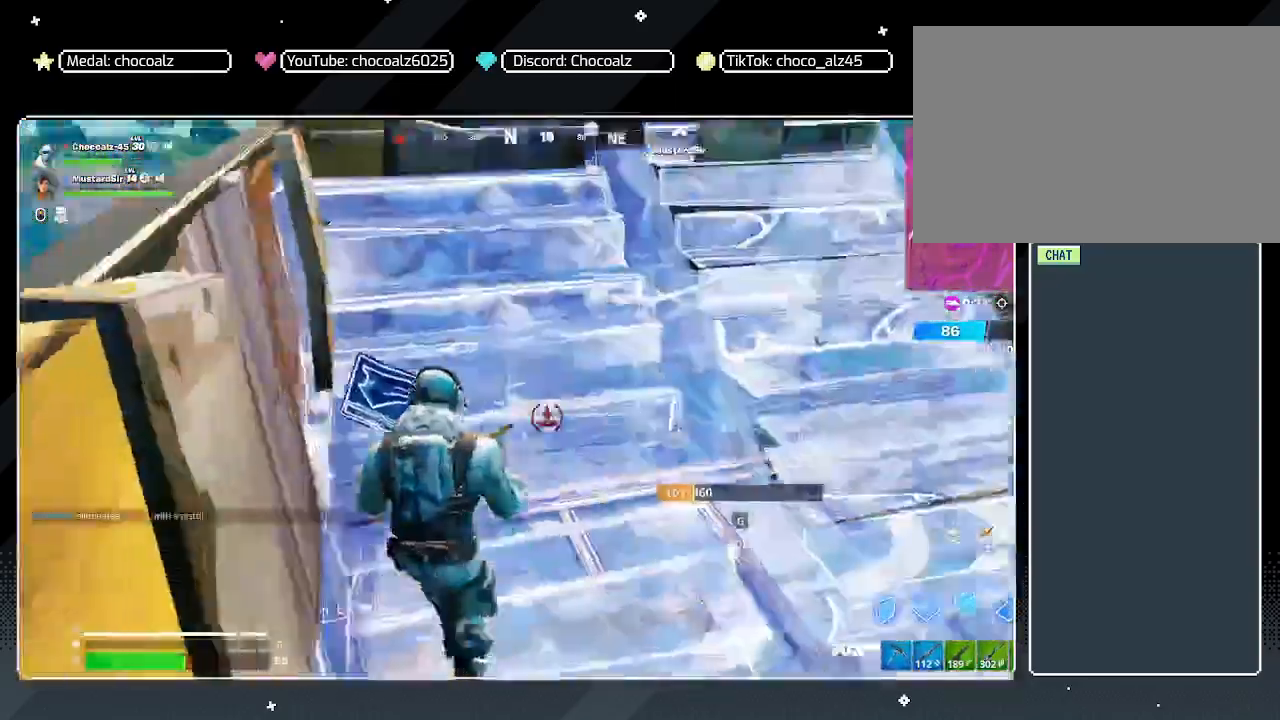
{"keys": ["a", "w"], "mouse": ["left"], "mouse_move": "down", "events": [[67, "a", "down"], [300, "f", "down"], [300, "space", "down"], [450, "f", "up"], [483, "space", "up"]]}
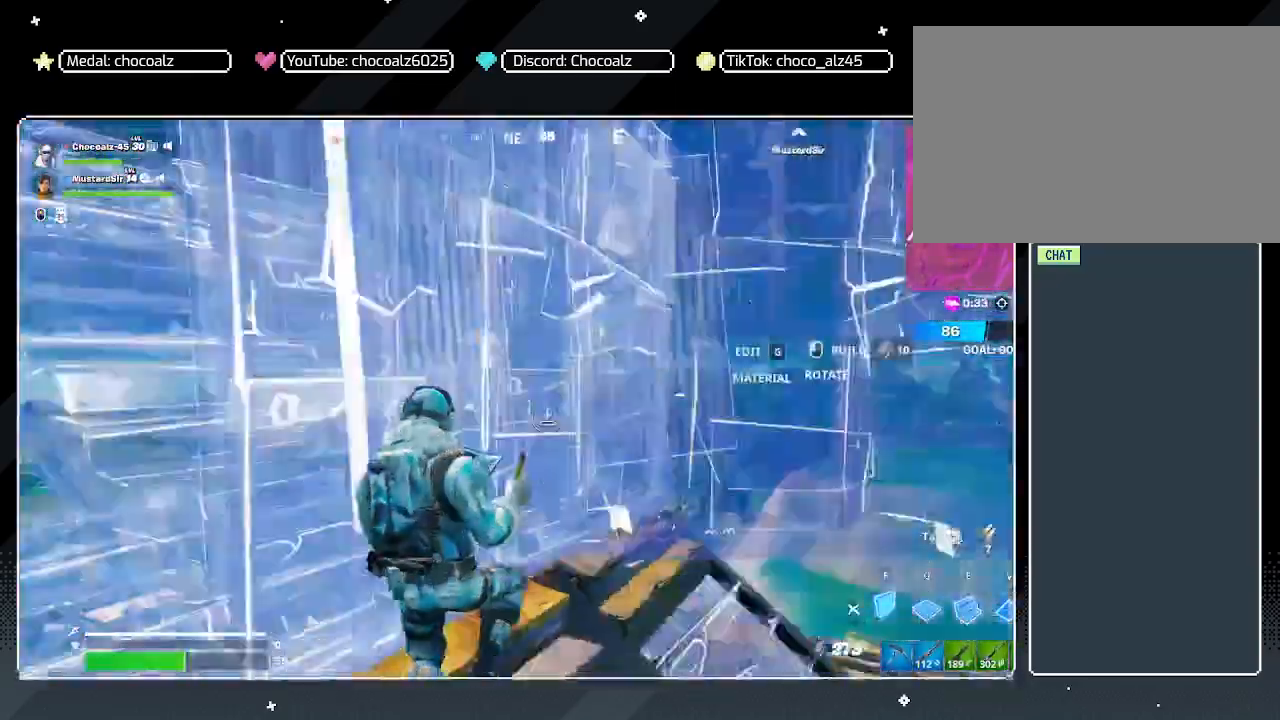
{"keys": ["w"], "mouse": ["left"], "mouse_move": "up", "events": [[33, "a", "up"], [83, "e", "down"], [183, "q", "down"], [217, "e", "up"], [317, "q", "up"]]}
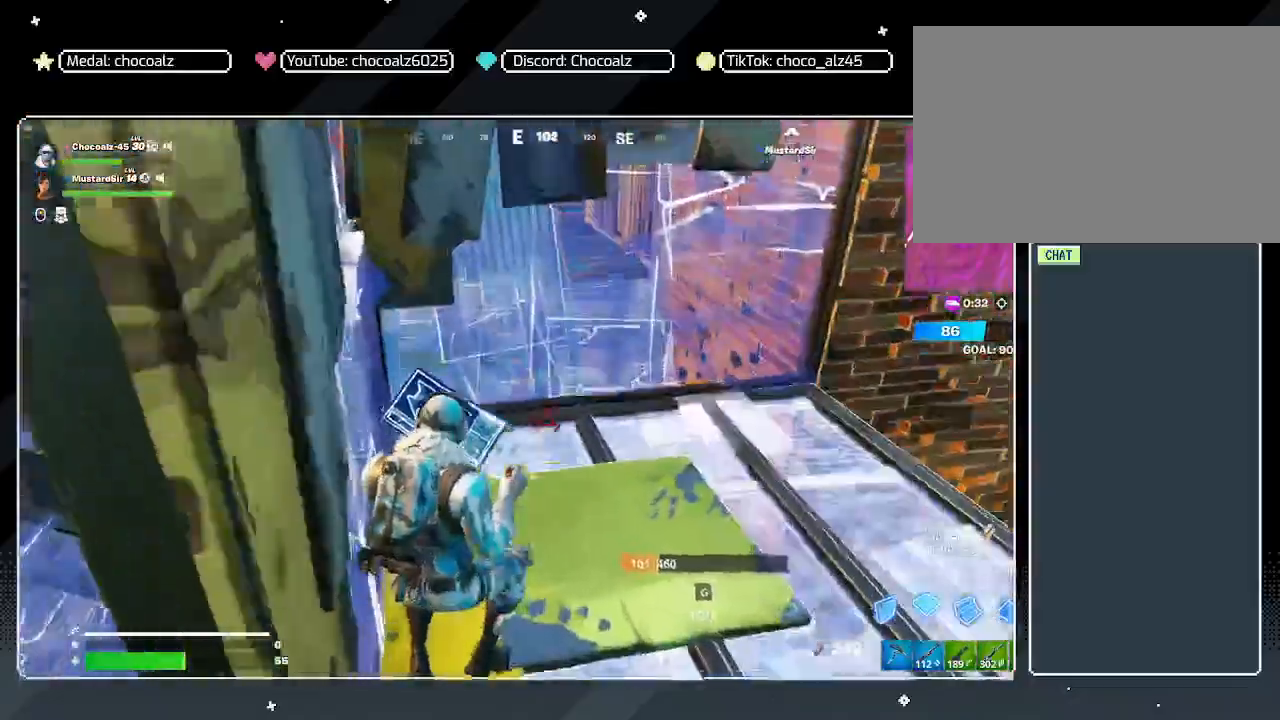
{"keys": [], "mouse": [], "mouse_move": "down-right", "events": [[250, "mouse_left", "up"], [283, "w", "up"]]}
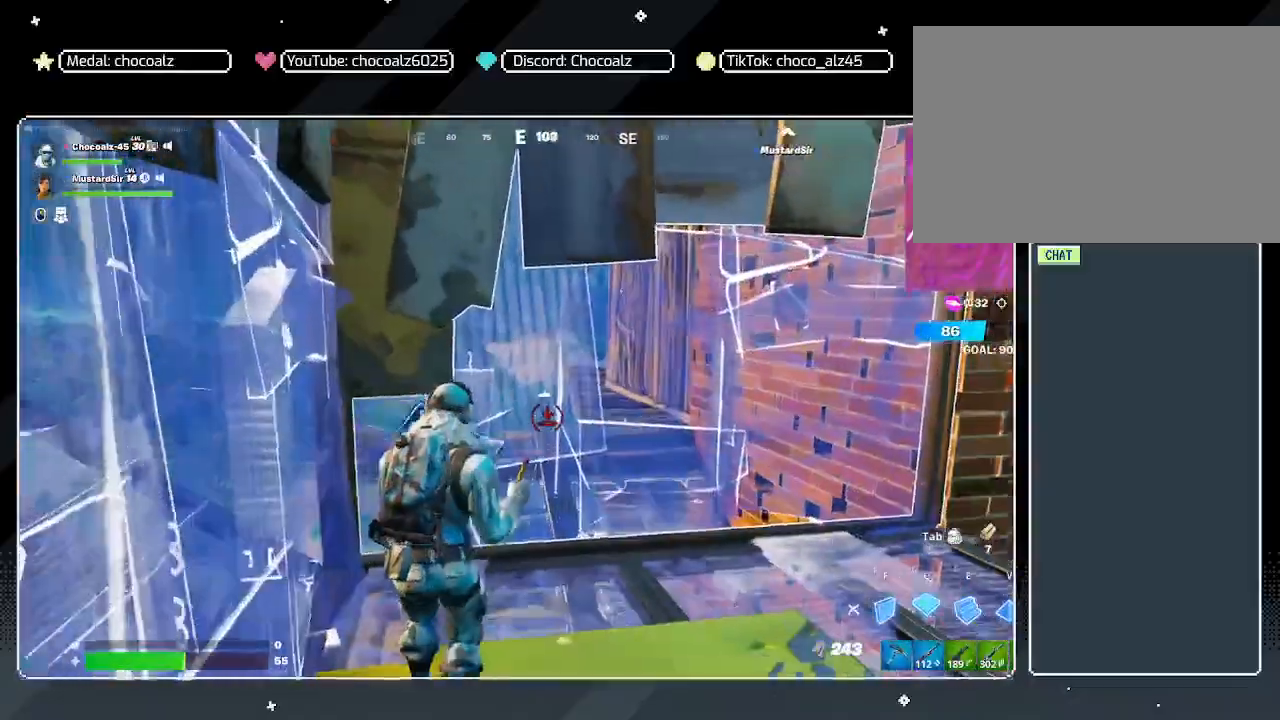
{"keys": ["s"], "mouse": [], "mouse_move": "right", "events": [[100, "d", "down"], [100, "s", "down"], [133, "d", "up"], [133, "space", "down"], [267, "space", "up"], [317, "e", "down"], [467, "e", "up"]]}
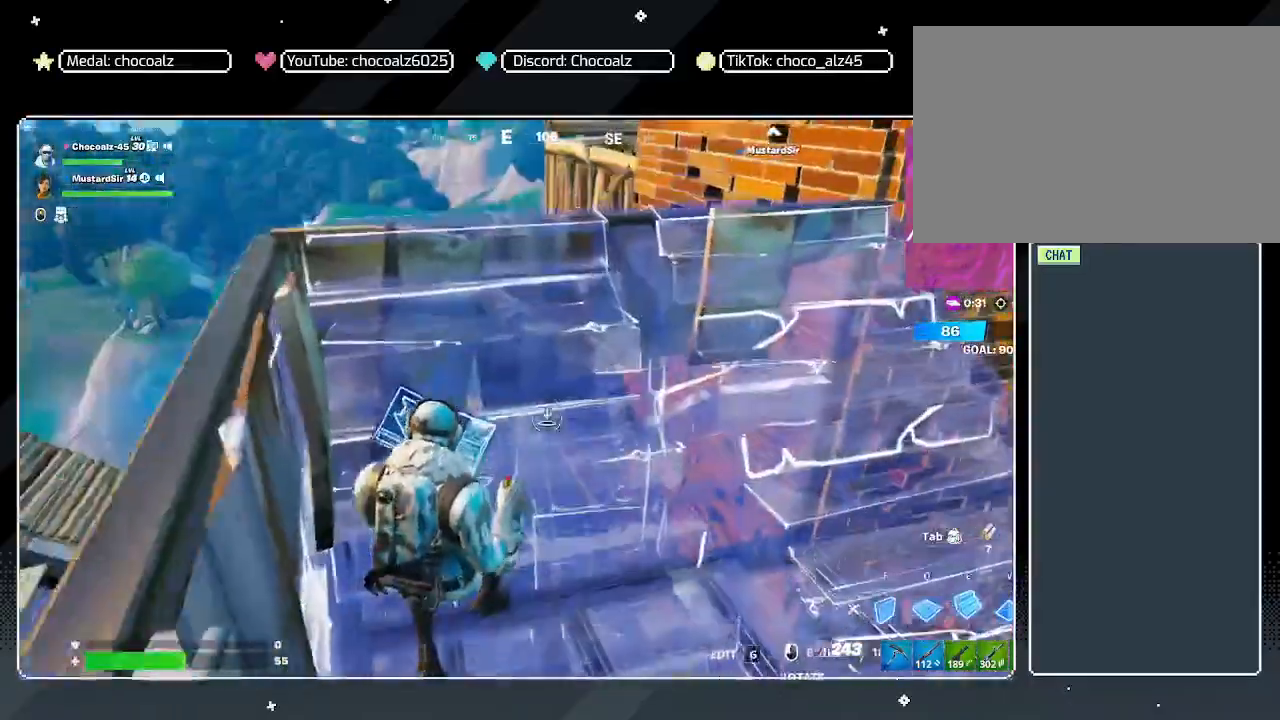
{"keys": ["w"], "mouse": [], "mouse_move": "up", "events": [[50, "s", "up"], [100, "mouse_left", "down"], [233, "mouse_left", "up"], [283, "w", "down"]]}
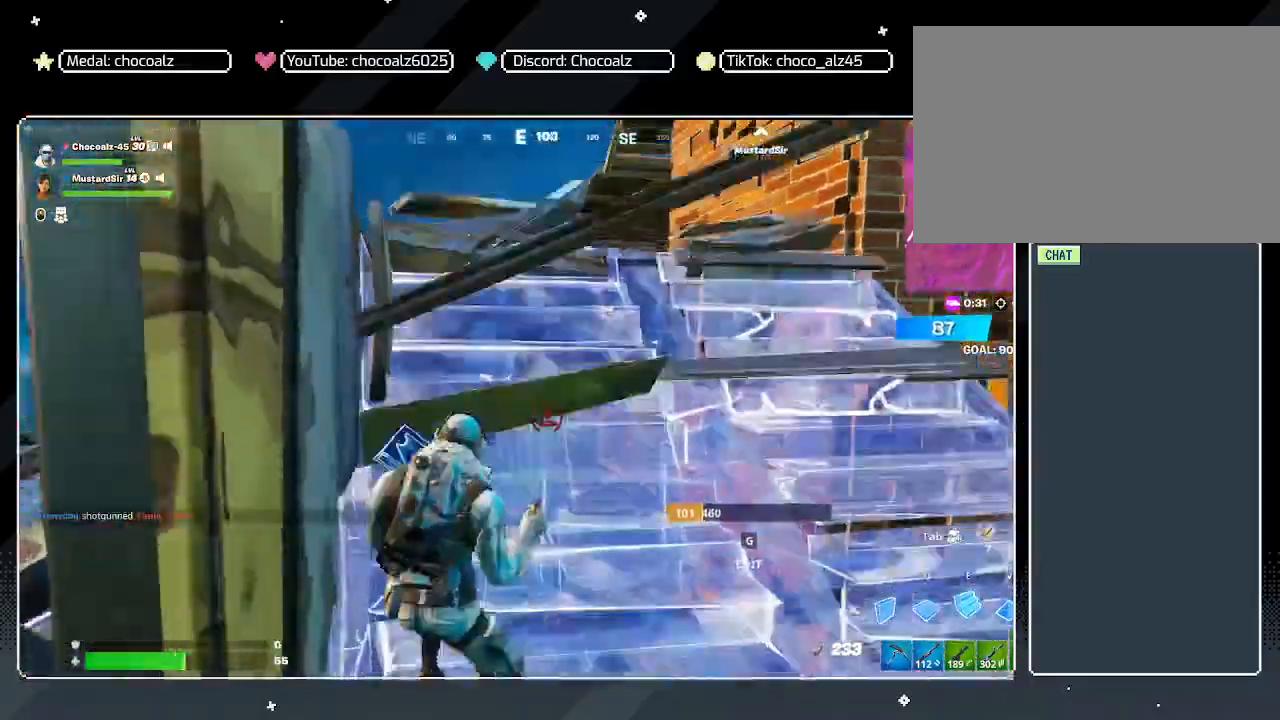
{"keys": ["w"], "mouse": [], "mouse_move": "still", "events": []}
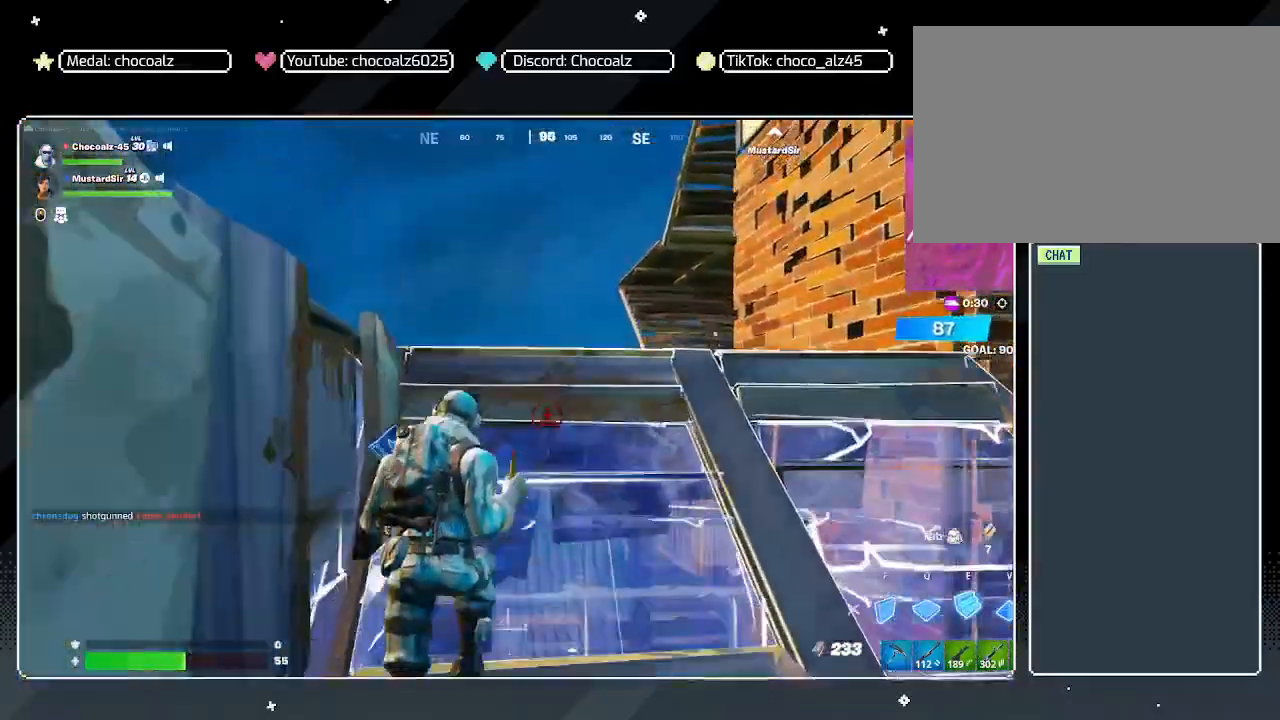
{"keys": ["d", "w"], "mouse": [], "mouse_move": "still", "events": [[183, "w", "up"], [217, "d", "down"], [267, "mouse_left", "down"], [467, "mouse_left", "up"], [500, "w", "down"]]}
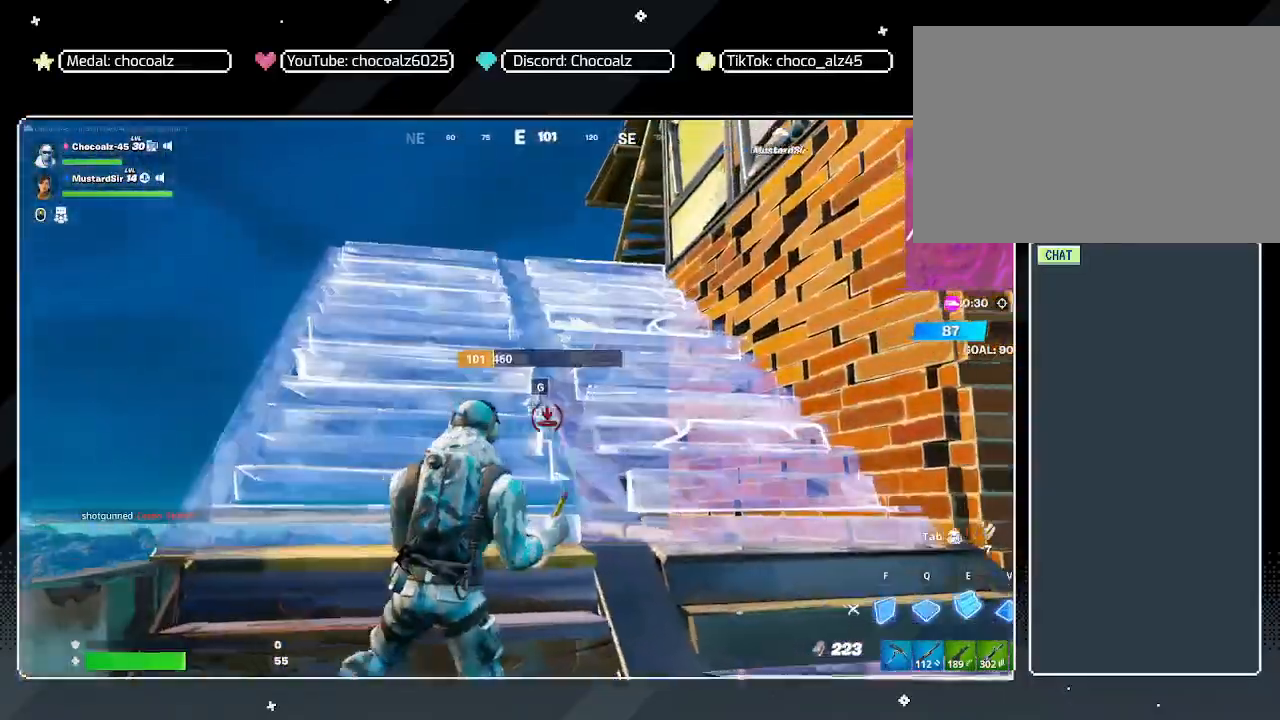
{"keys": ["w"], "mouse": [], "mouse_move": "still", "events": [[50, "d", "up"]]}
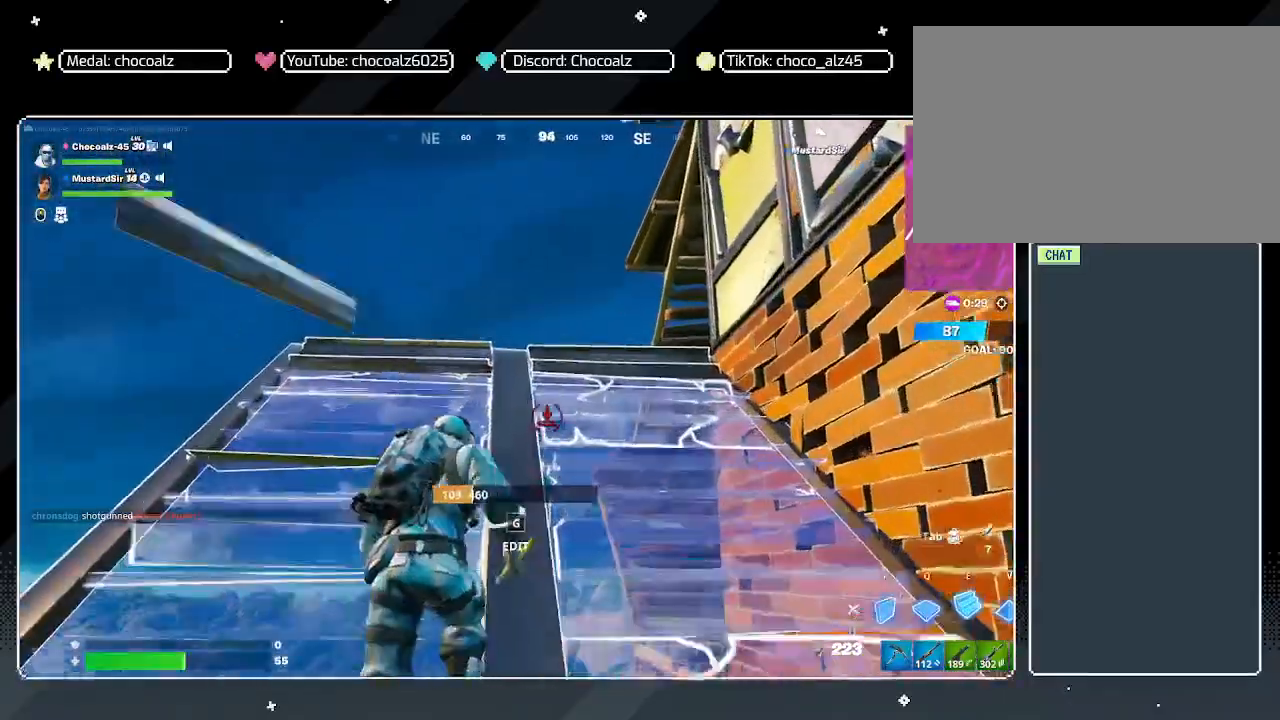
{"keys": ["w"], "mouse": [], "mouse_move": "still", "events": [[350, "mouse_left", "down"], [483, "mouse_left", "up"]]}
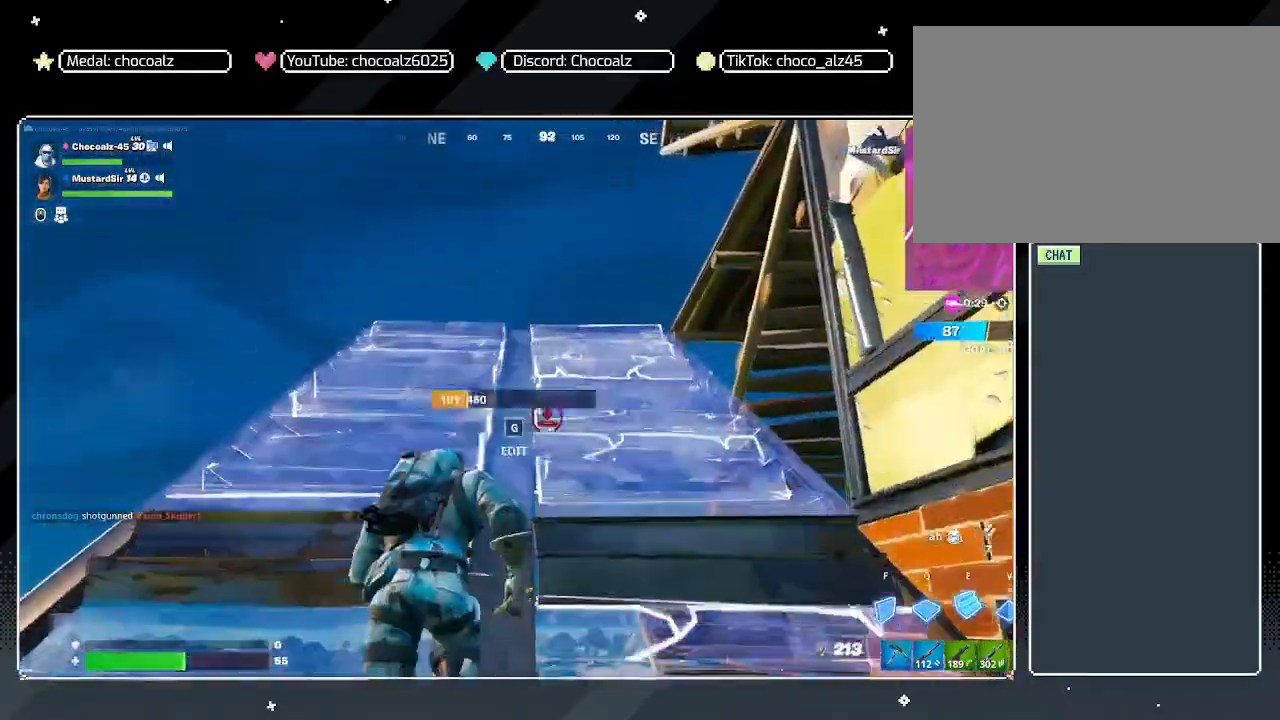
{"keys": ["a", "w"], "mouse": [], "mouse_move": "up-right", "events": [[267, "a", "down"]]}
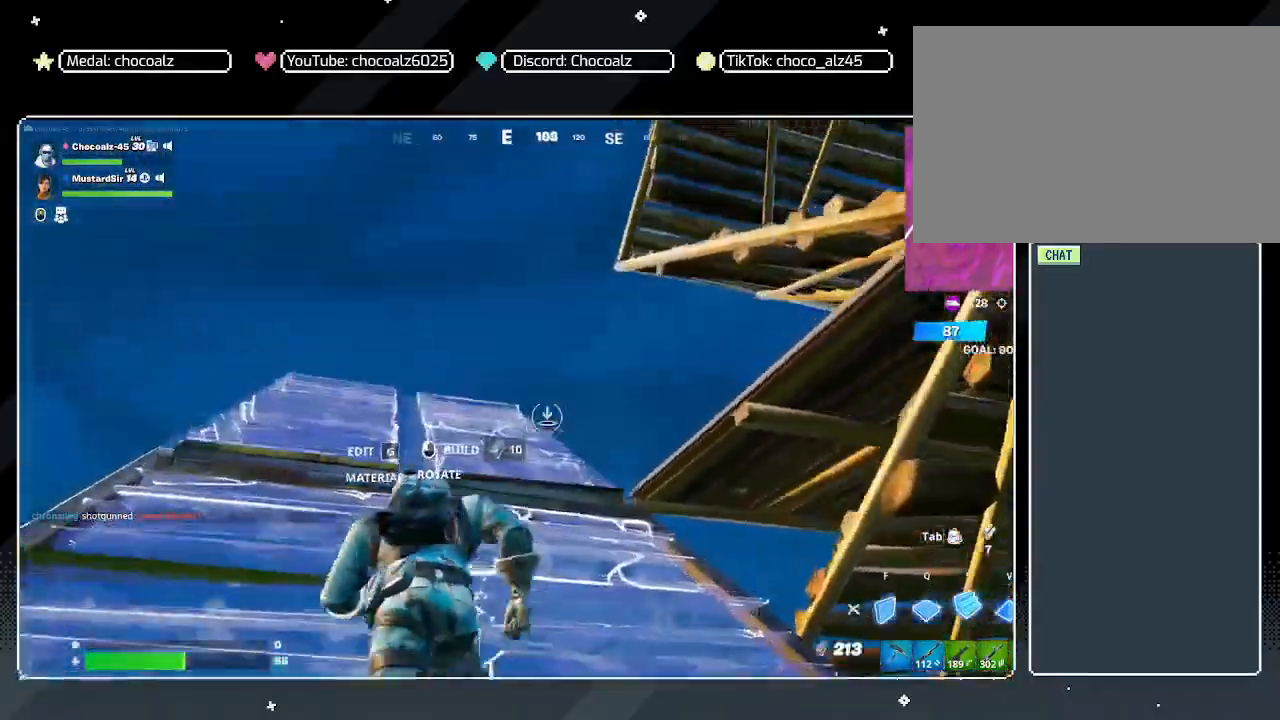
{"keys": ["w"], "mouse": [], "mouse_move": "still", "events": [[333, "mouse_left", "down"], [483, "a", "up"], [483, "mouse_left", "up"]]}